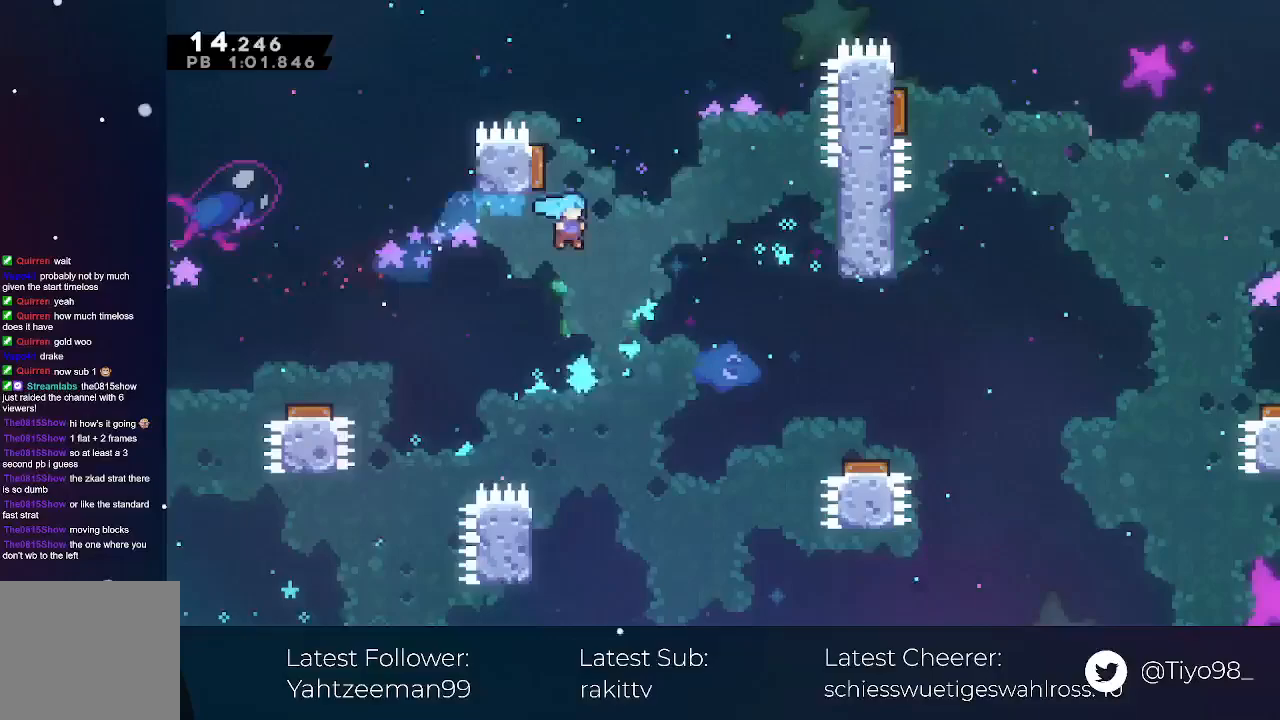
Gameplay with a controller (Xbox layout); each line is a JSON object with the inputs held at the frame after it. "events" lists button and stick changes between this image and that frame as [ms after this image, input, new state], when the widget could be followed in between. Not read: right_stick.
{"buttons": [], "left_stick": "center", "events": [[83, "X", "up"], [233, "DPAD_DOWN", "up"], [267, "A", "up"], [317, "DPAD_RIGHT", "up"]]}
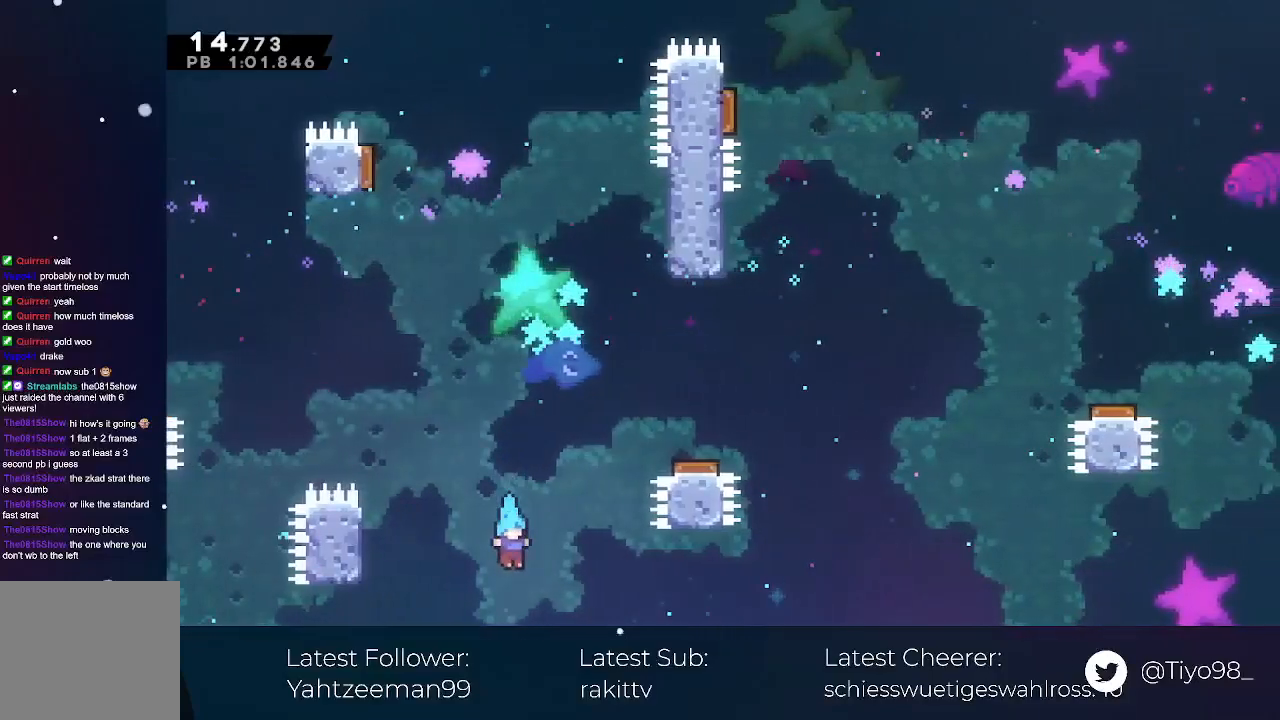
{"buttons": [], "left_stick": "center", "events": [[17, "R3", "down"], [167, "R3", "up"]]}
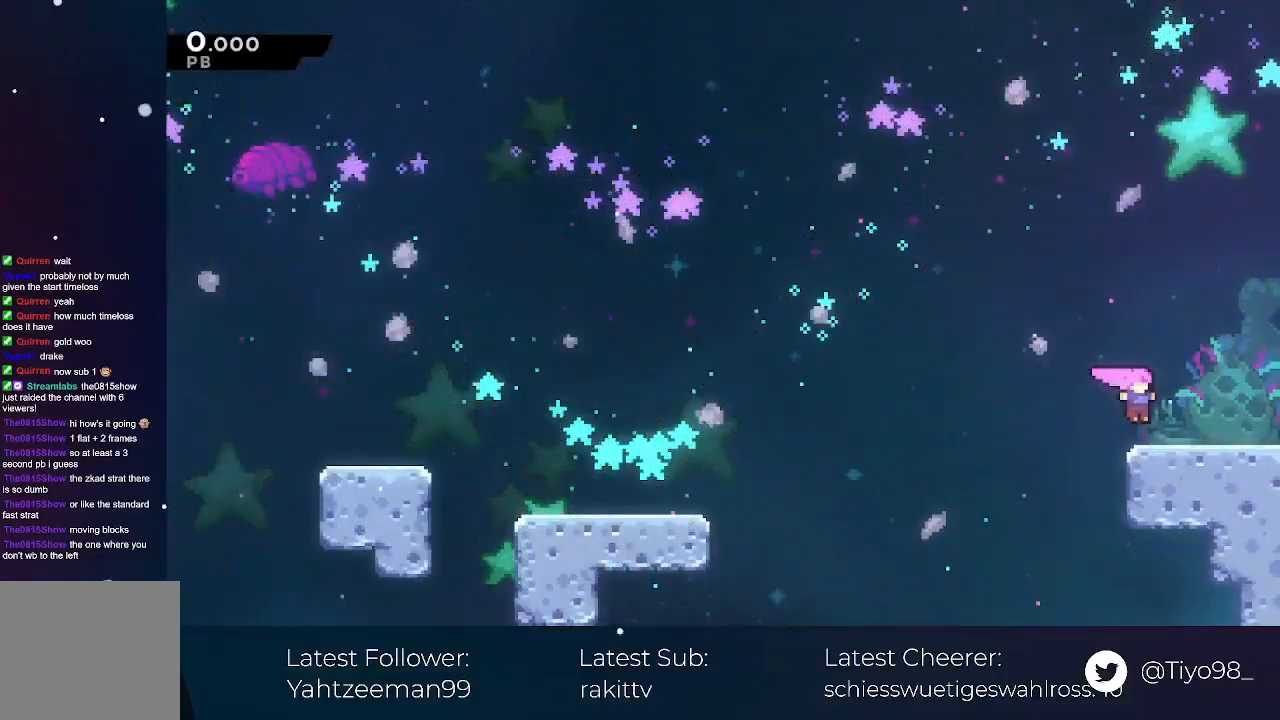
{"buttons": ["A", "DPAD_RIGHT"], "left_stick": "center", "events": [[300, "DPAD_RIGHT", "down"], [367, "A", "down"]]}
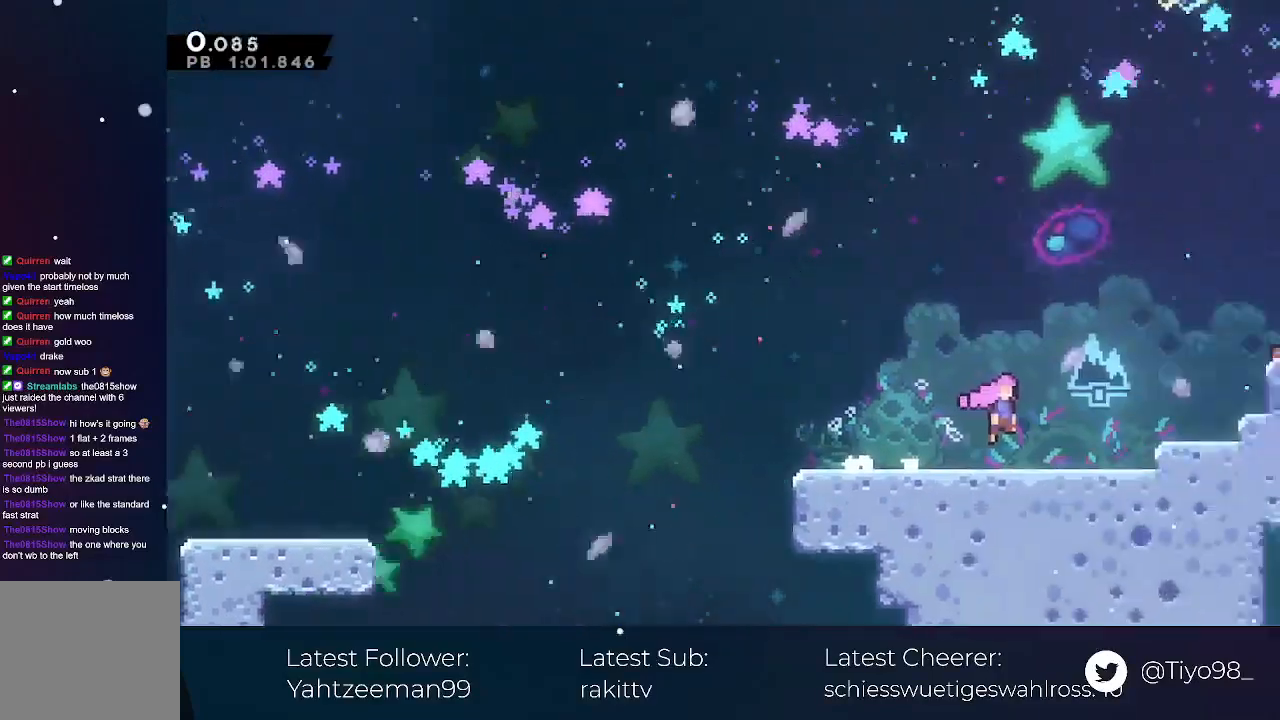
{"buttons": ["A", "DPAD_RIGHT"], "left_stick": "center", "events": []}
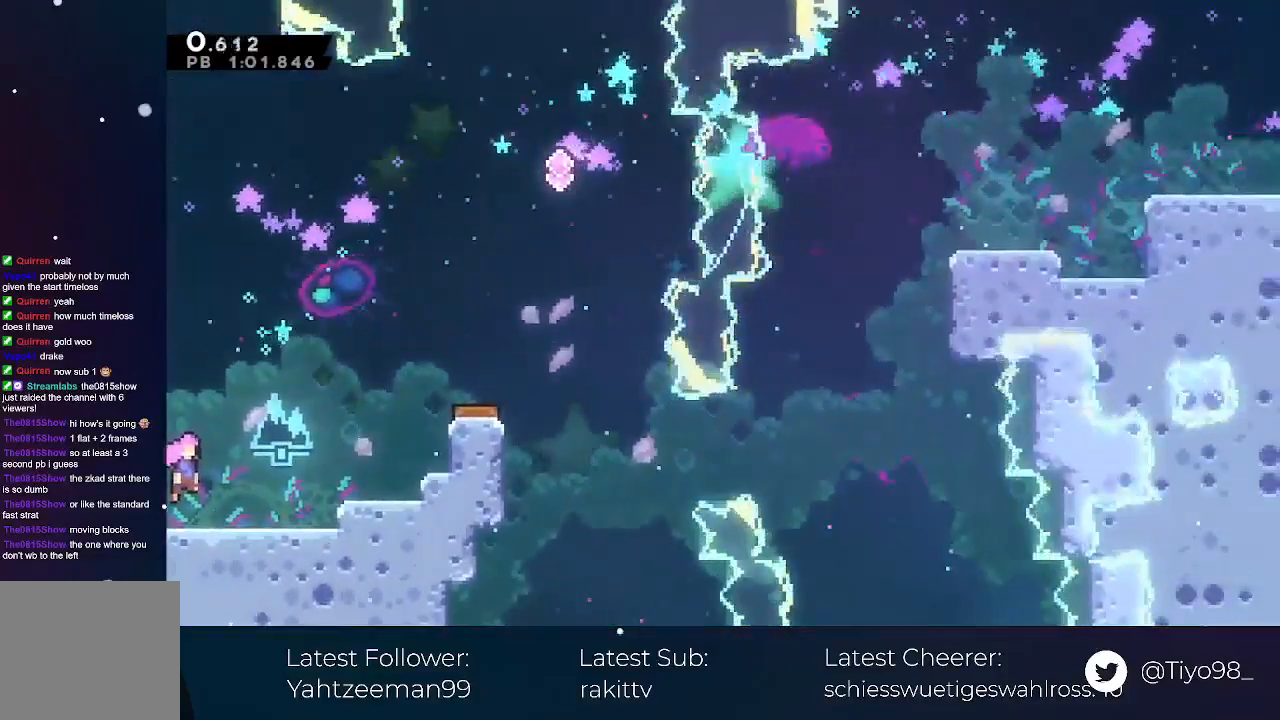
{"buttons": ["A", "X", "DPAD_DOWN", "DPAD_RIGHT"], "left_stick": "center", "events": [[50, "L2", "down"], [267, "B", "down"], [383, "DPAD_DOWN", "down"], [400, "B", "up"], [467, "L2", "up"], [467, "X", "down"]]}
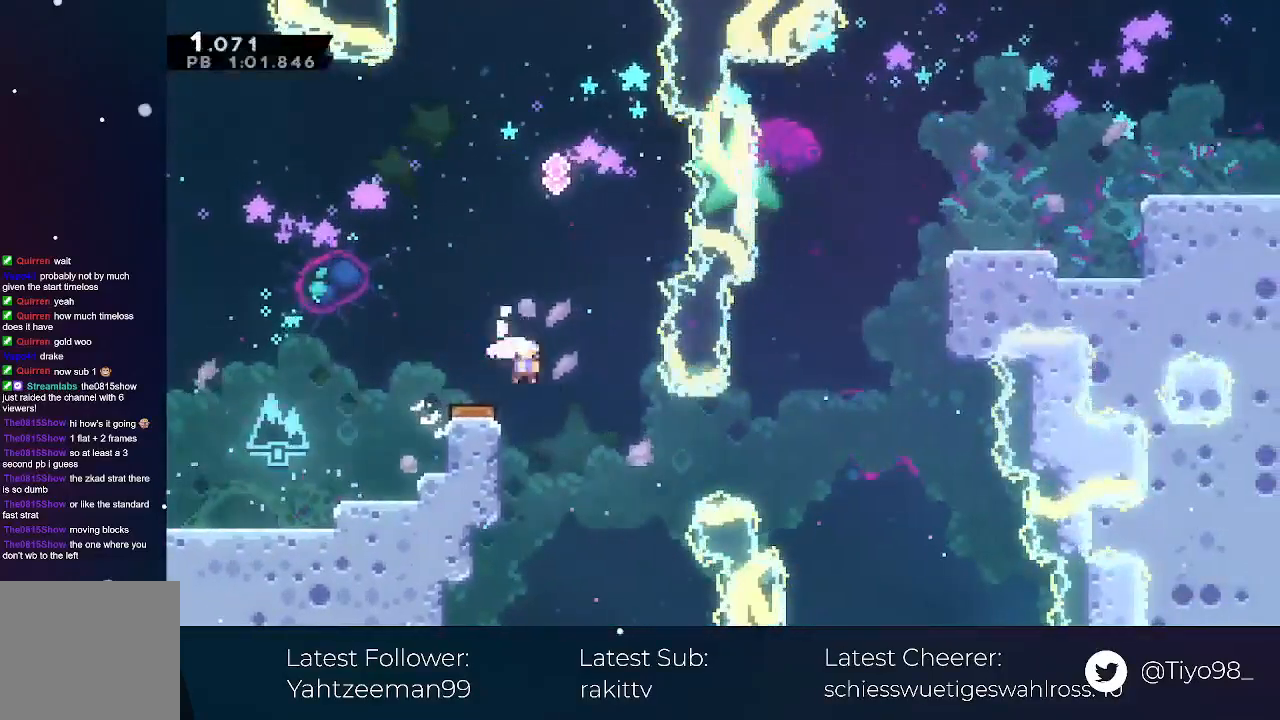
{"buttons": ["A", "L2", "DPAD_RIGHT"], "left_stick": "center", "events": [[83, "X", "up"], [100, "DPAD_DOWN", "up"], [183, "DPAD_UP", "down"], [183, "X", "down"], [400, "X", "up"], [417, "DPAD_UP", "up"], [450, "L2", "down"]]}
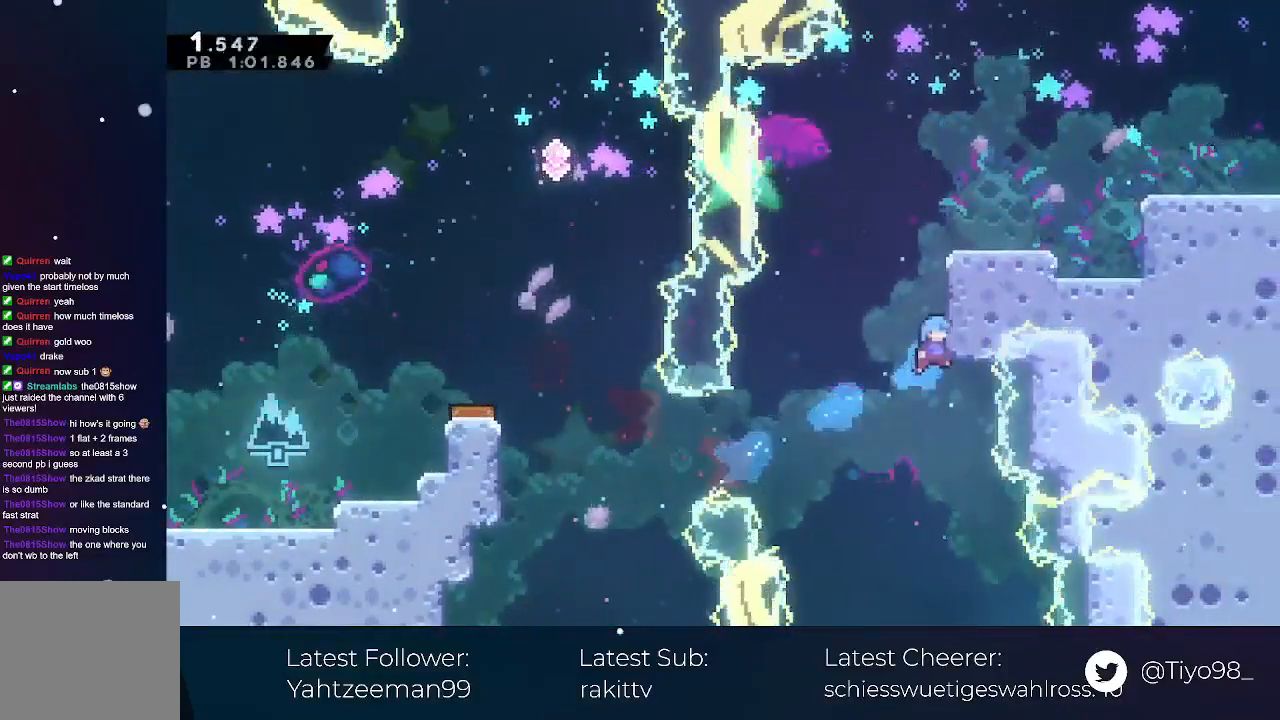
{"buttons": ["DPAD_RIGHT"], "left_stick": "center", "events": [[33, "B", "down"], [117, "B", "up"], [200, "B", "down"], [317, "B", "up"], [333, "A", "up"], [433, "L2", "up"]]}
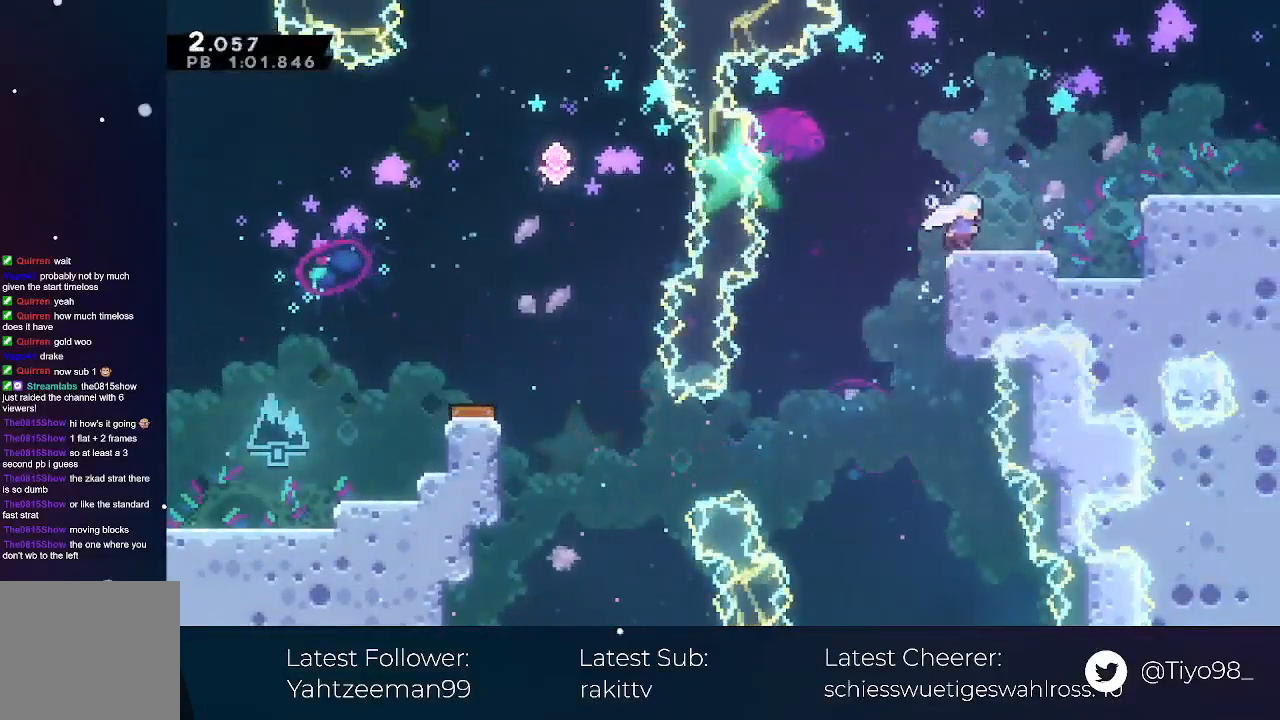
{"buttons": ["DPAD_RIGHT"], "left_stick": "center", "events": [[67, "X", "down"], [117, "A", "down"], [167, "X", "up"], [233, "A", "up"], [283, "R2", "down"], [367, "R2", "up"], [433, "A", "down"], [483, "A", "up"]]}
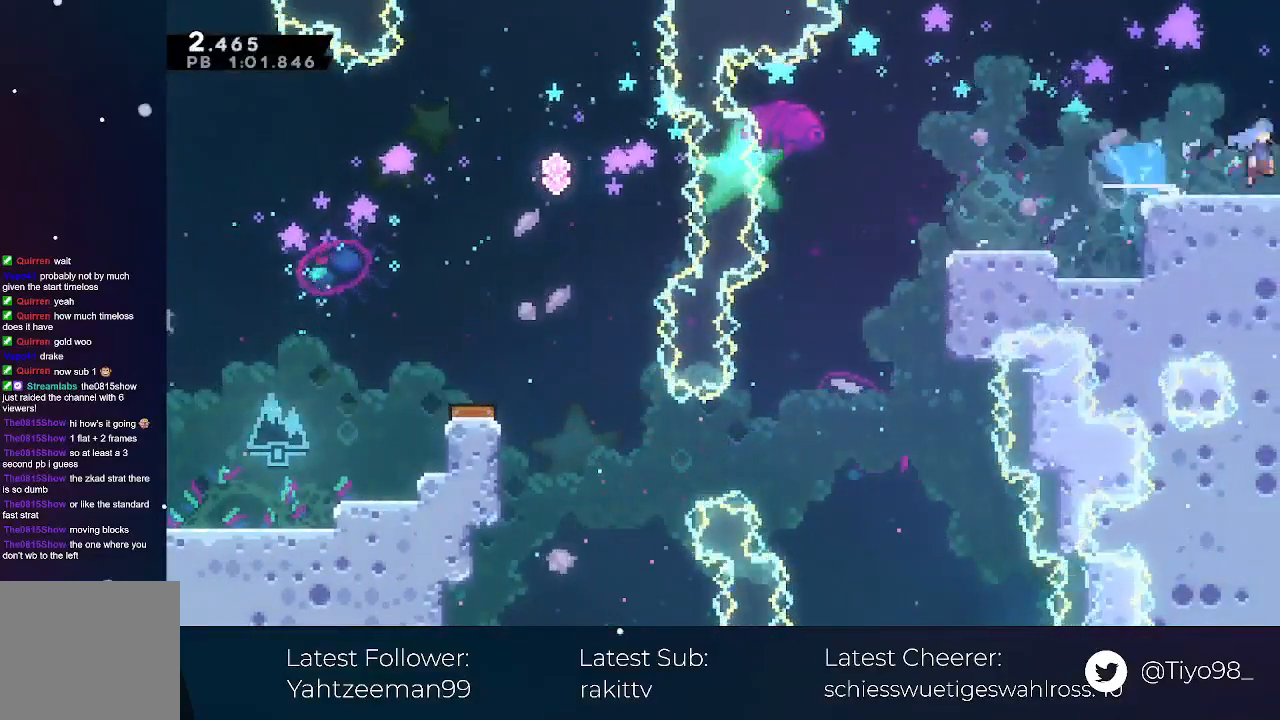
{"buttons": ["DPAD_RIGHT"], "left_stick": "center", "events": []}
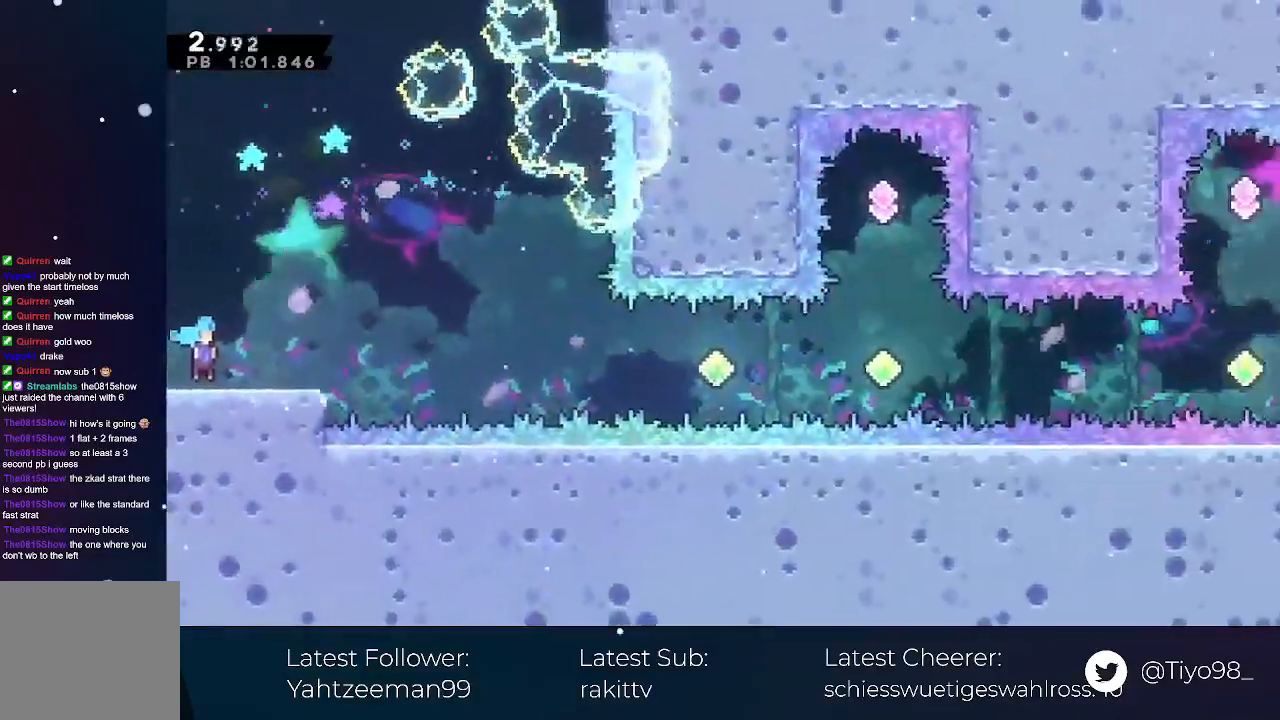
{"buttons": ["A", "DPAD_RIGHT"], "left_stick": "center", "events": [[117, "DPAD_DOWN", "down"], [233, "X", "down"], [317, "X", "up"], [350, "DPAD_DOWN", "up"], [450, "A", "down"]]}
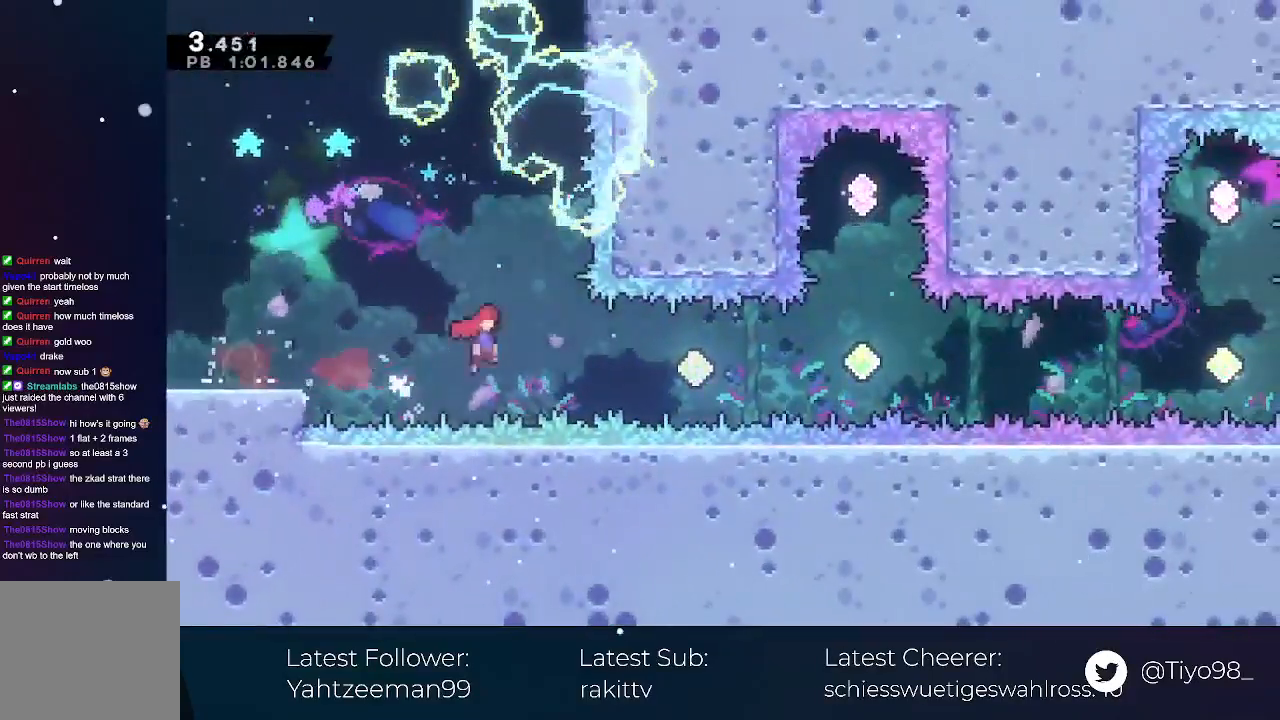
{"buttons": ["X", "DPAD_RIGHT"], "left_stick": "center", "events": [[17, "A", "up"], [117, "X", "down"], [267, "X", "up"], [383, "X", "down"]]}
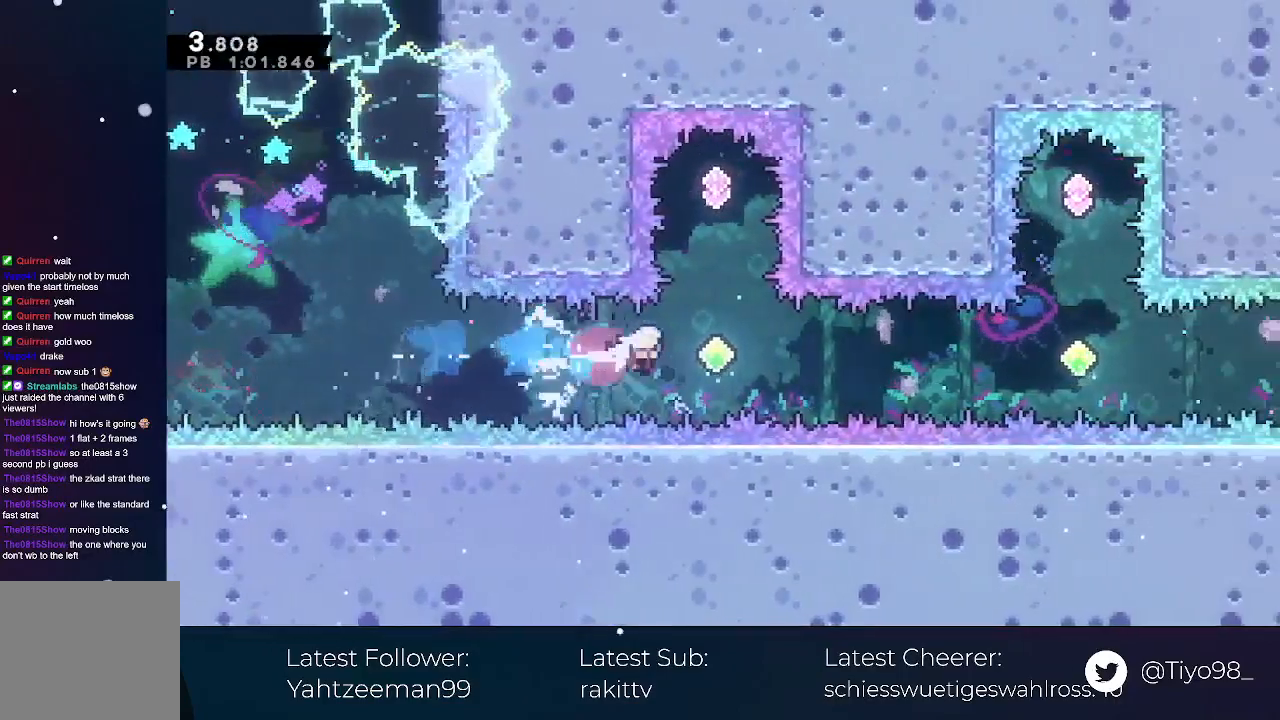
{"buttons": ["X", "DPAD_RIGHT"], "left_stick": "center", "events": [[50, "X", "up"], [150, "X", "down"], [367, "X", "up"], [500, "X", "down"]]}
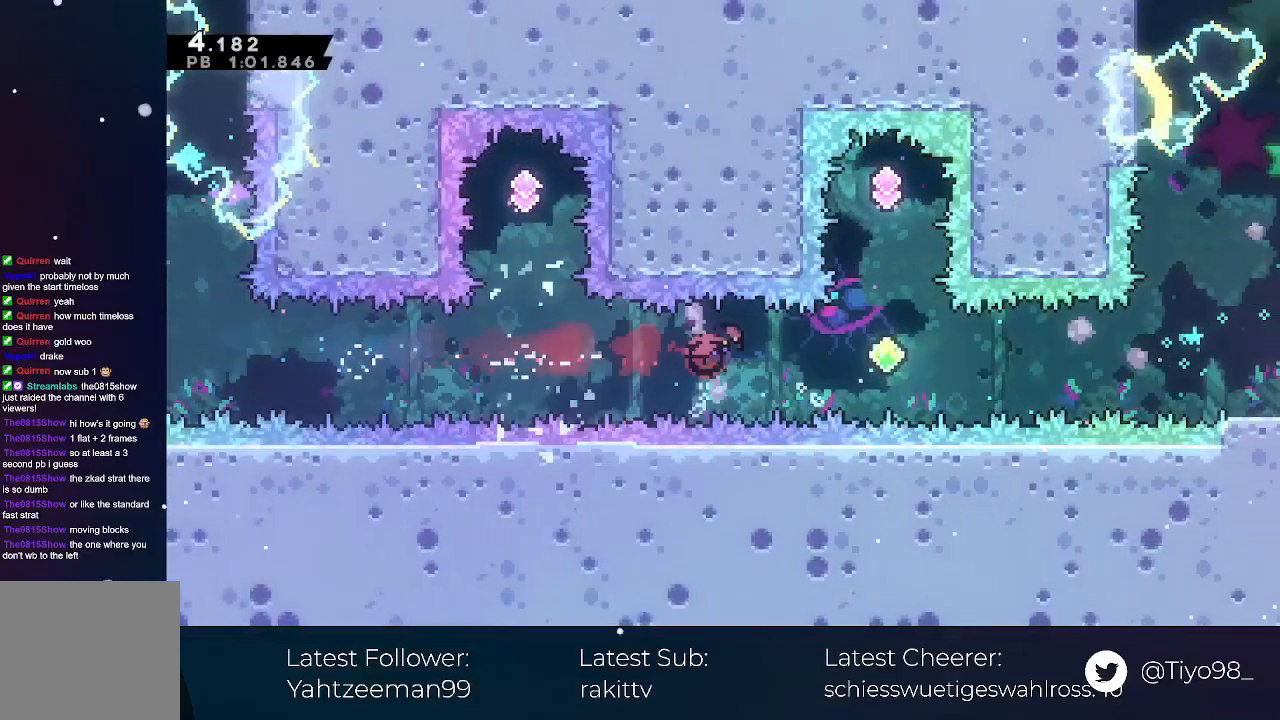
{"buttons": ["DPAD_RIGHT"], "left_stick": "center", "events": [[133, "X", "up"], [267, "X", "down"], [450, "X", "up"]]}
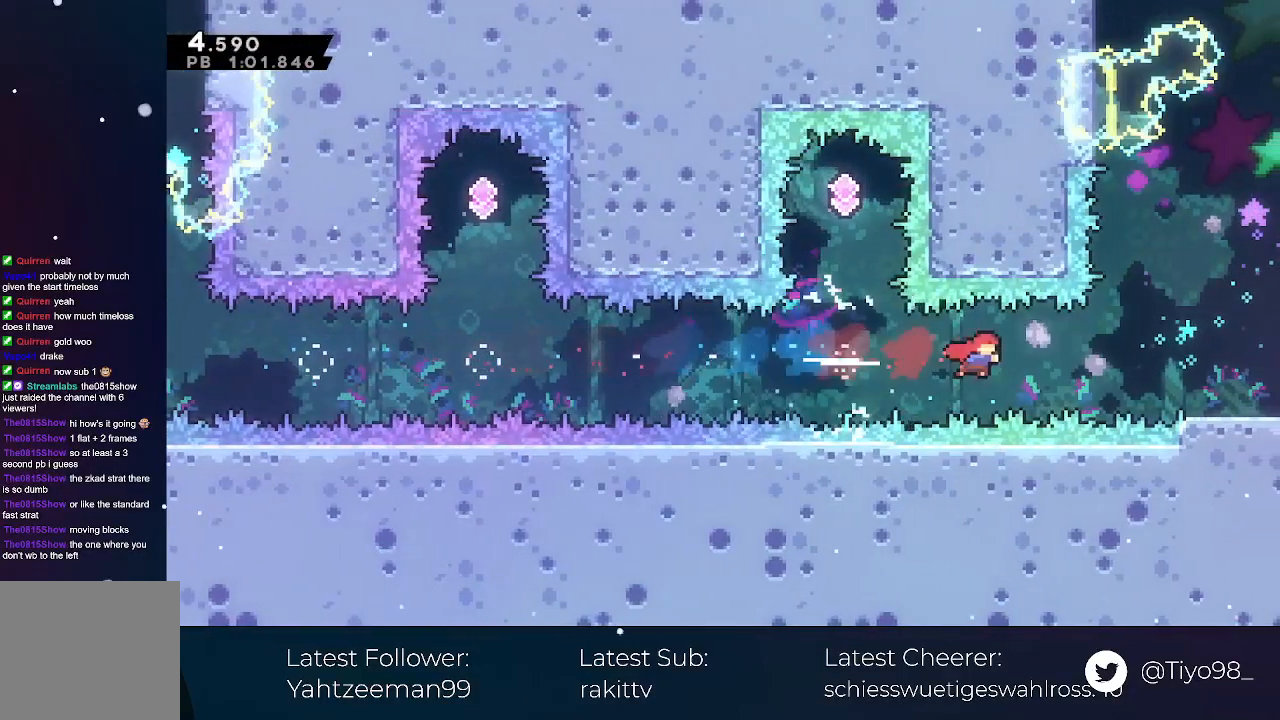
{"buttons": ["X", "DPAD_DOWN", "DPAD_RIGHT"], "left_stick": "center", "events": [[50, "X", "down"], [200, "X", "up"], [350, "DPAD_DOWN", "down"], [483, "X", "down"]]}
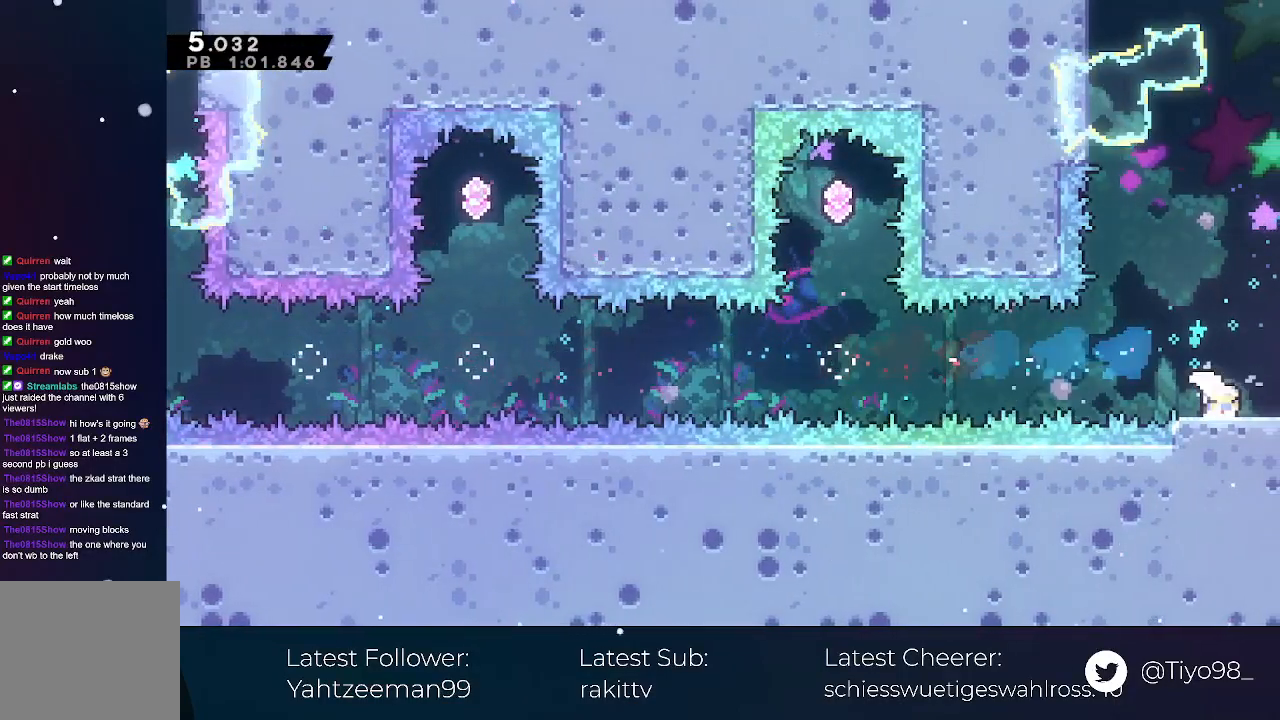
{"buttons": [], "left_stick": "center", "events": [[133, "X", "up"], [183, "DPAD_DOWN", "up"], [217, "DPAD_RIGHT", "up"]]}
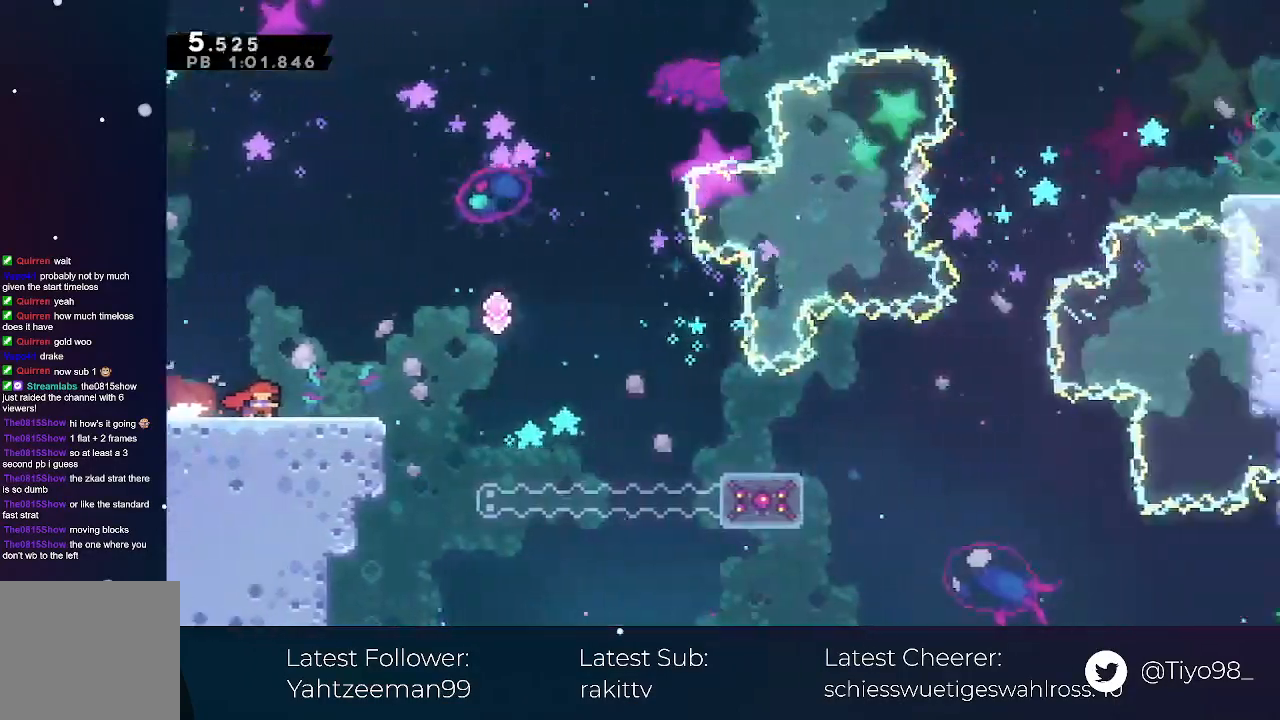
{"buttons": ["A", "DPAD_RIGHT"], "left_stick": "center", "events": [[50, "DPAD_RIGHT", "down"], [317, "A", "down"]]}
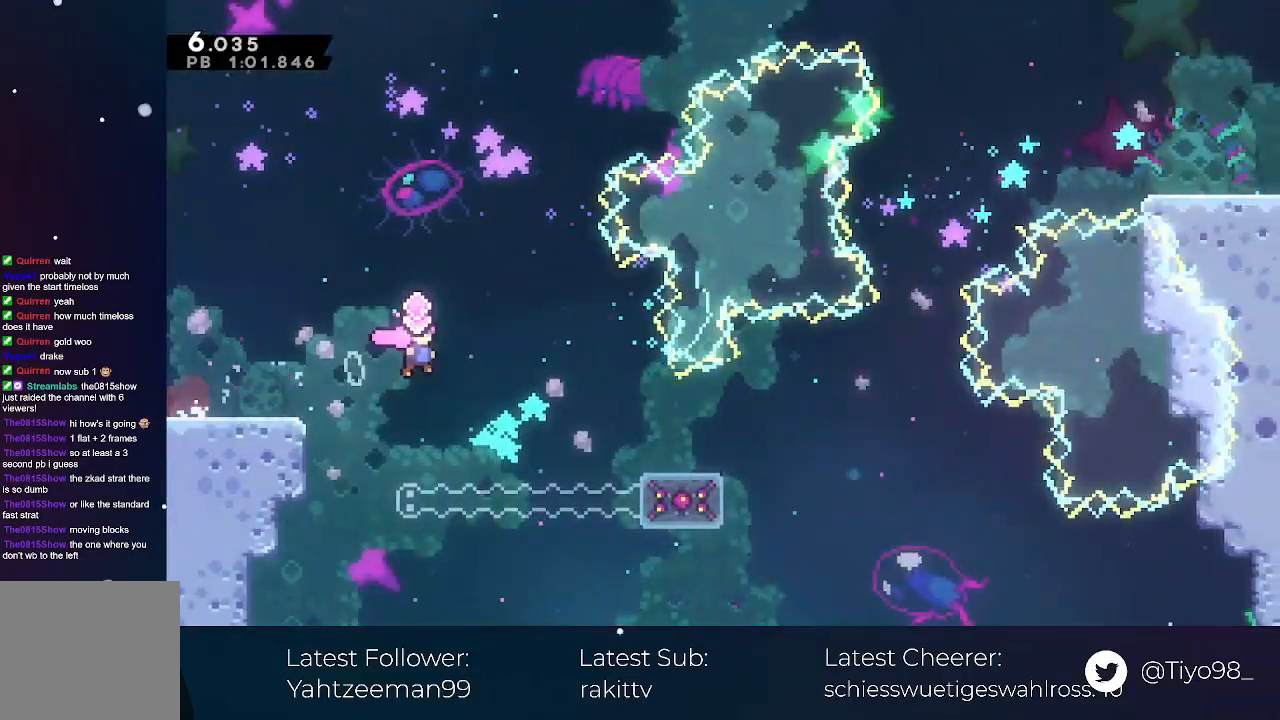
{"buttons": ["A", "DPAD_UP", "DPAD_RIGHT"], "left_stick": "center", "events": [[67, "A", "up"], [317, "DPAD_UP", "down"], [333, "A", "down"]]}
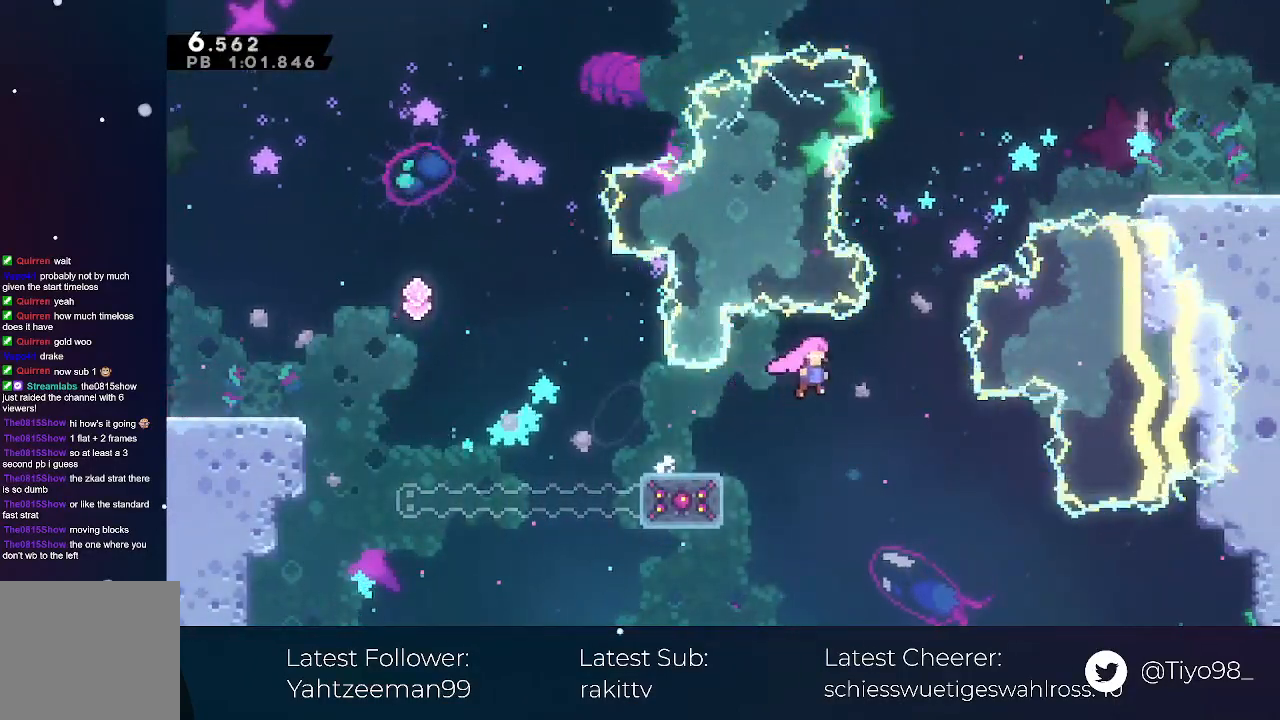
{"buttons": ["DPAD_UP", "DPAD_RIGHT"], "left_stick": "center", "events": [[67, "R2", "down"], [183, "R2", "up"], [333, "R2", "down"], [467, "R2", "up"], [500, "A", "up"]]}
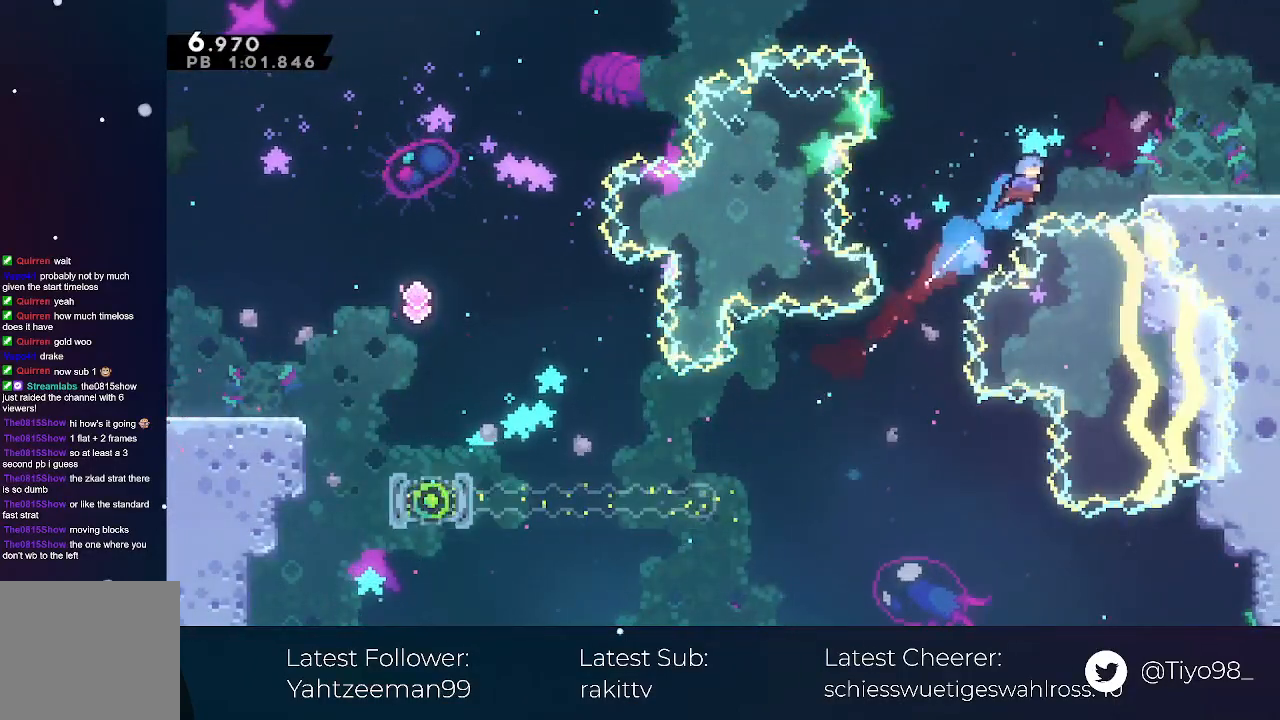
{"buttons": ["DPAD_DOWN", "DPAD_RIGHT"], "left_stick": "center", "events": [[67, "DPAD_UP", "up"], [267, "DPAD_DOWN", "down"], [367, "X", "down"], [417, "A", "down"], [450, "X", "up"], [483, "A", "up"]]}
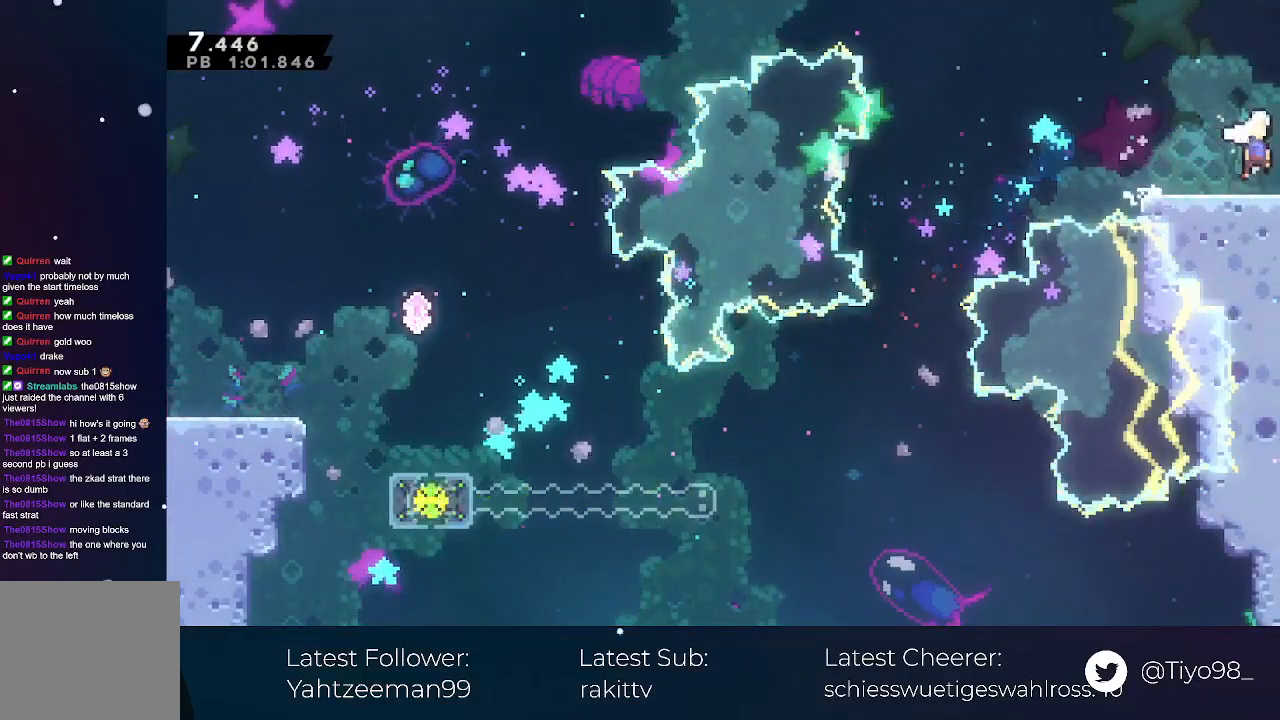
{"buttons": ["DPAD_RIGHT"], "left_stick": "center", "events": [[50, "DPAD_DOWN", "up"]]}
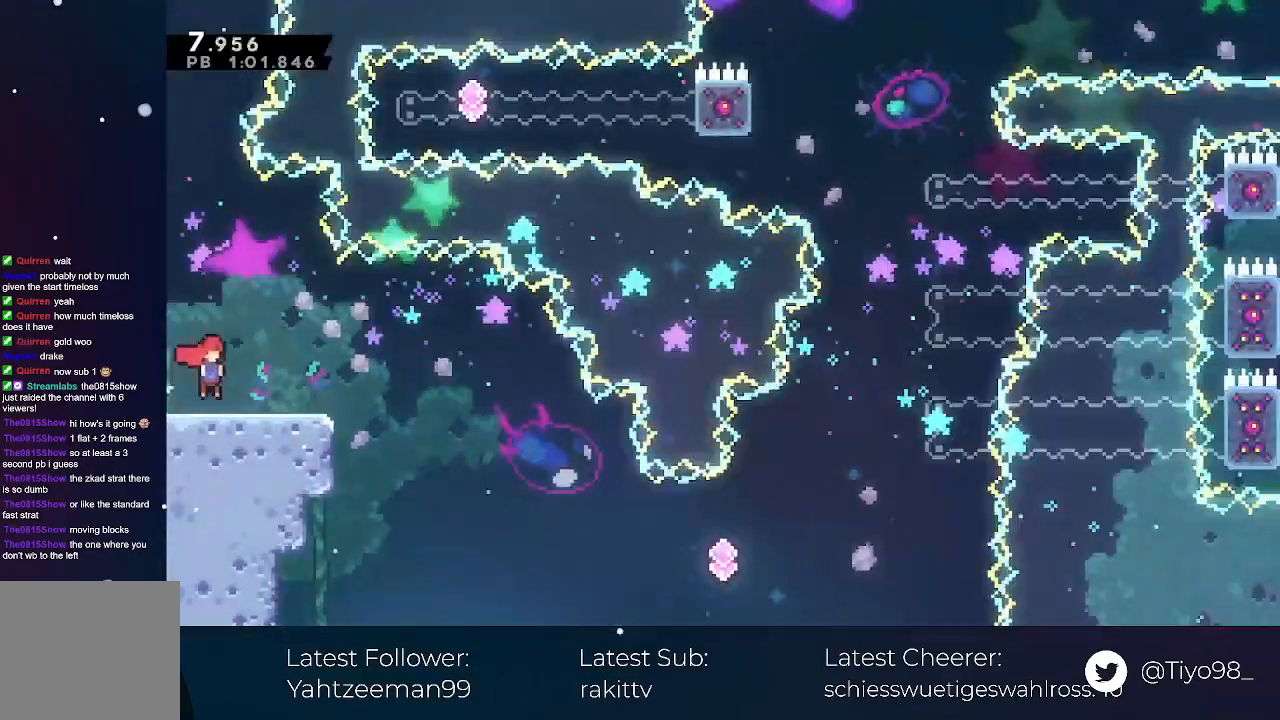
{"buttons": ["A", "DPAD_DOWN", "DPAD_RIGHT"], "left_stick": "center", "events": [[250, "DPAD_DOWN", "down"], [283, "A", "down"], [367, "X", "down"], [500, "X", "up"]]}
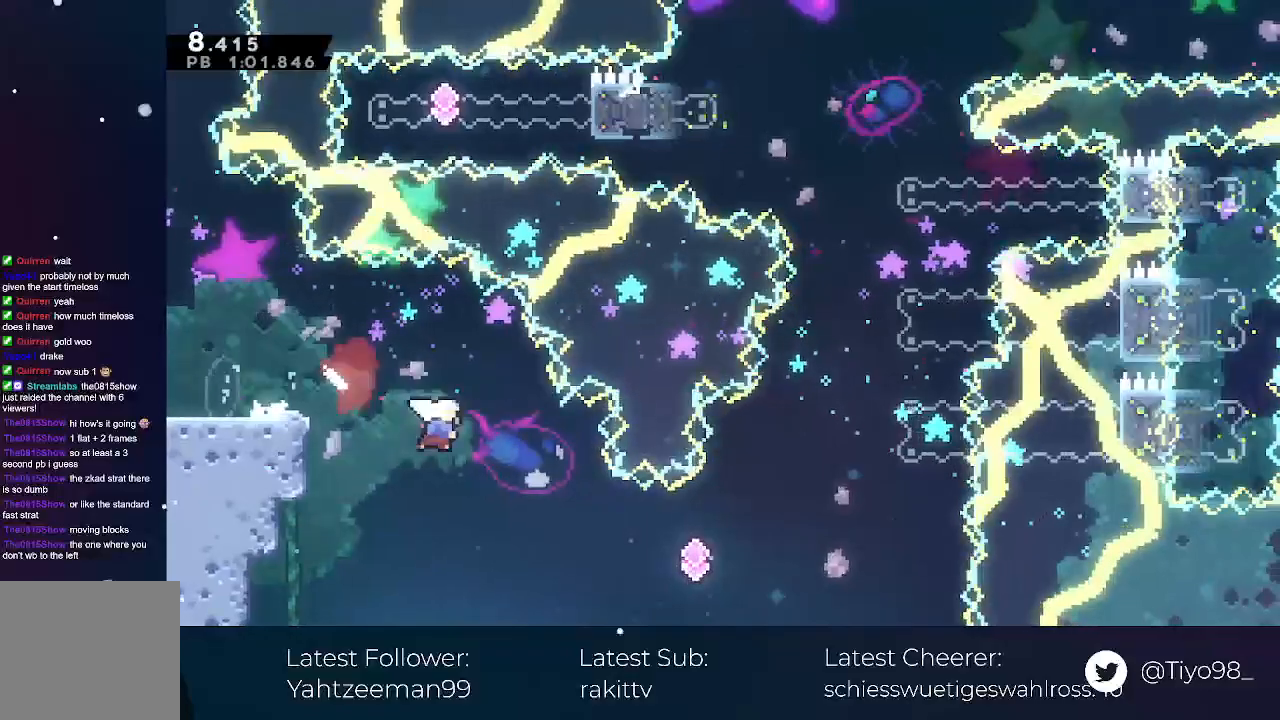
{"buttons": ["A", "DPAD_UP", "DPAD_RIGHT"], "left_stick": "center", "events": [[67, "DPAD_DOWN", "up"], [183, "DPAD_UP", "down"], [217, "X", "down"], [433, "X", "up"]]}
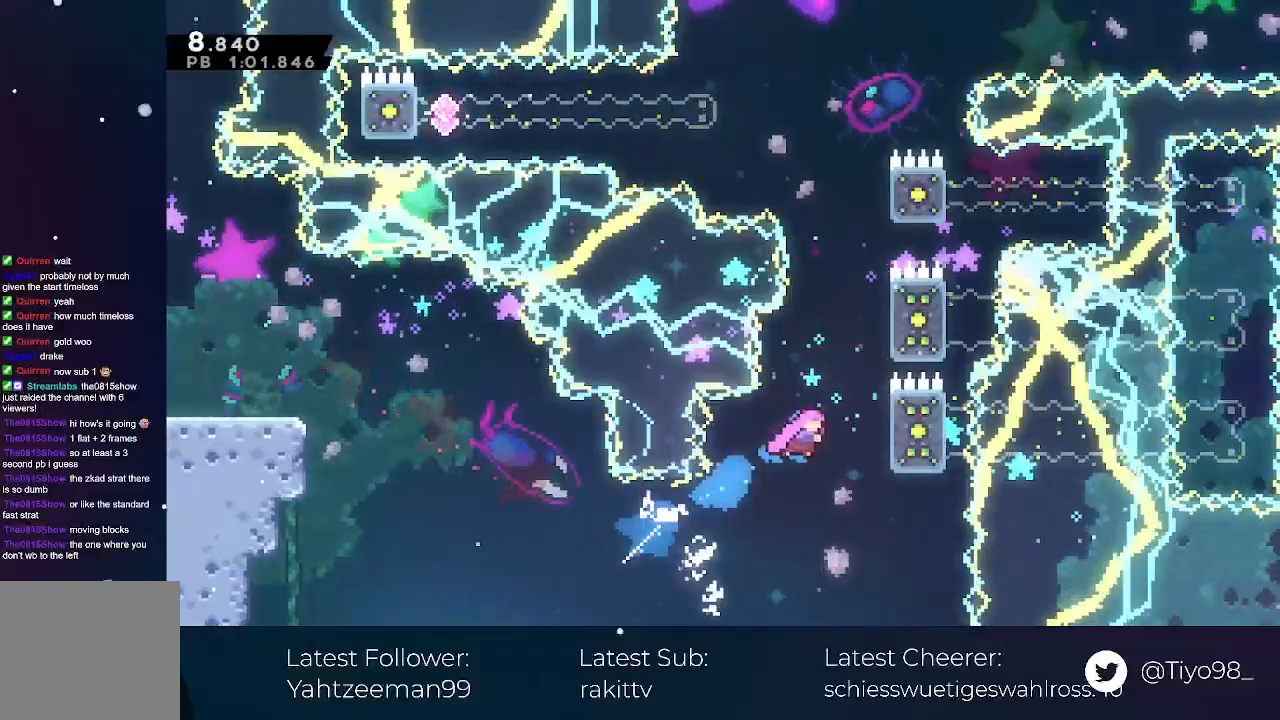
{"buttons": ["A", "B", "L2"], "left_stick": "center", "events": [[67, "DPAD_UP", "up"], [83, "L2", "down"], [117, "DPAD_UP", "down"], [250, "B", "down"], [283, "DPAD_UP", "up"], [317, "DPAD_RIGHT", "up"], [367, "B", "up"], [483, "B", "down"]]}
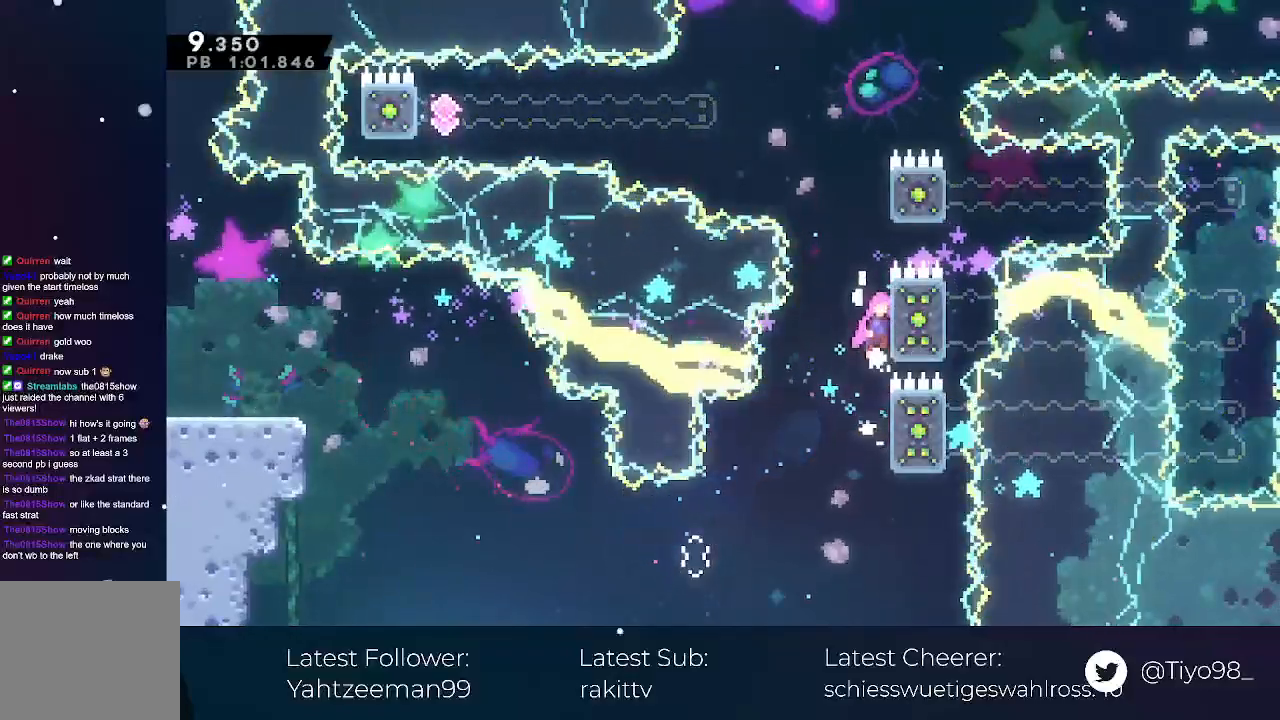
{"buttons": ["A", "DPAD_RIGHT"], "left_stick": "center", "events": [[133, "B", "up"], [250, "B", "down"], [383, "DPAD_RIGHT", "down"], [450, "L2", "up"], [483, "B", "up"]]}
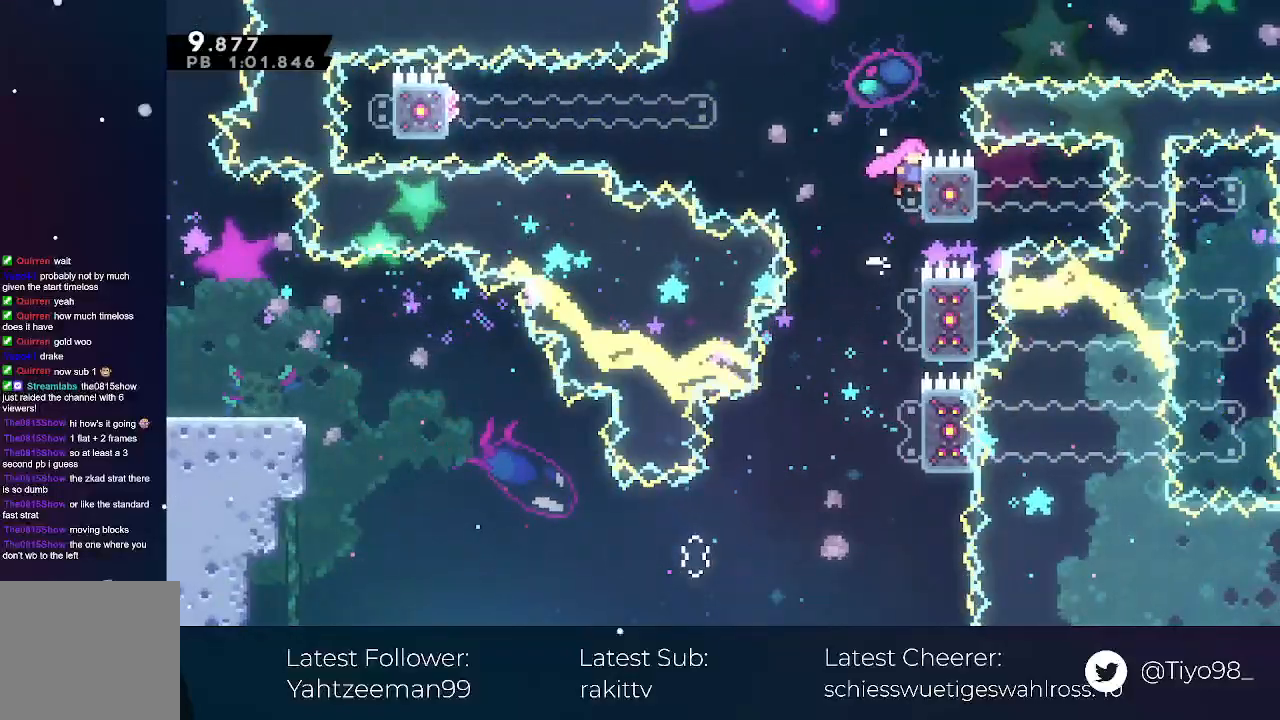
{"buttons": ["A", "DPAD_UP", "DPAD_RIGHT"], "left_stick": "center", "events": [[100, "DPAD_RIGHT", "up"], [133, "B", "down"], [367, "DPAD_RIGHT", "down"], [400, "B", "up"], [483, "DPAD_UP", "down"]]}
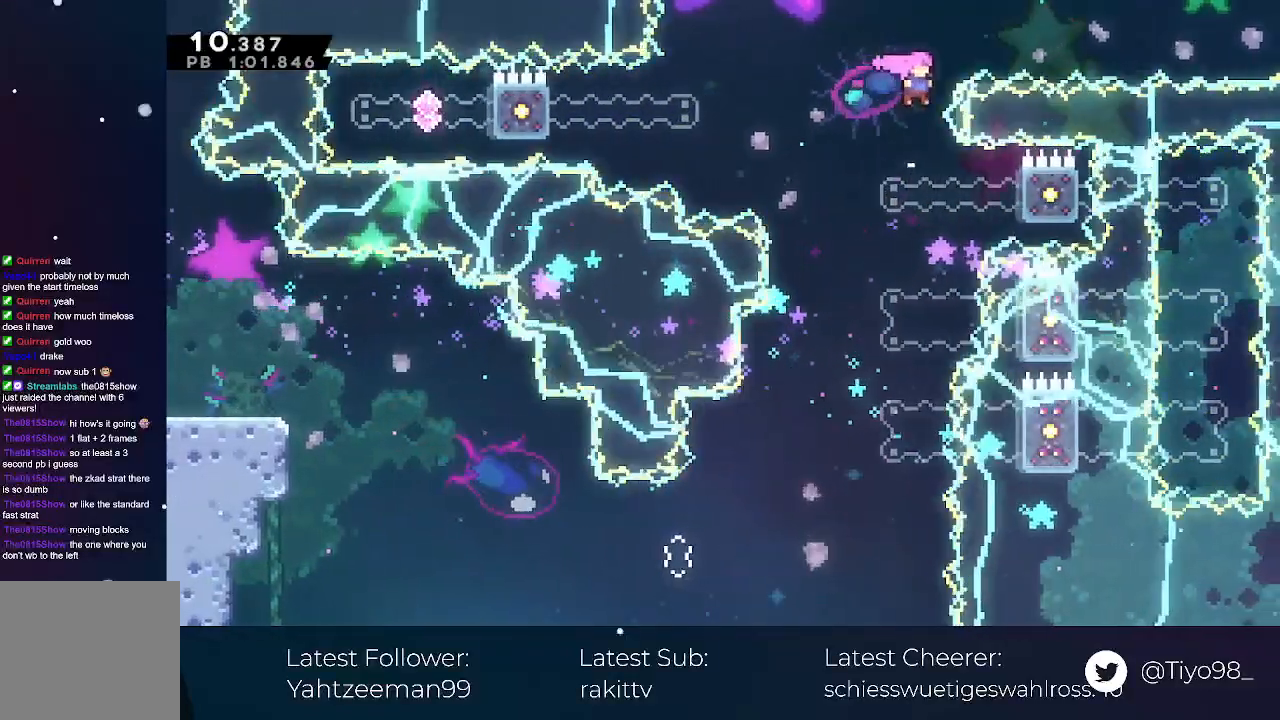
{"buttons": ["A", "DPAD_RIGHT"], "left_stick": "center", "events": [[33, "R2", "down"], [233, "R2", "up"], [333, "DPAD_UP", "up"]]}
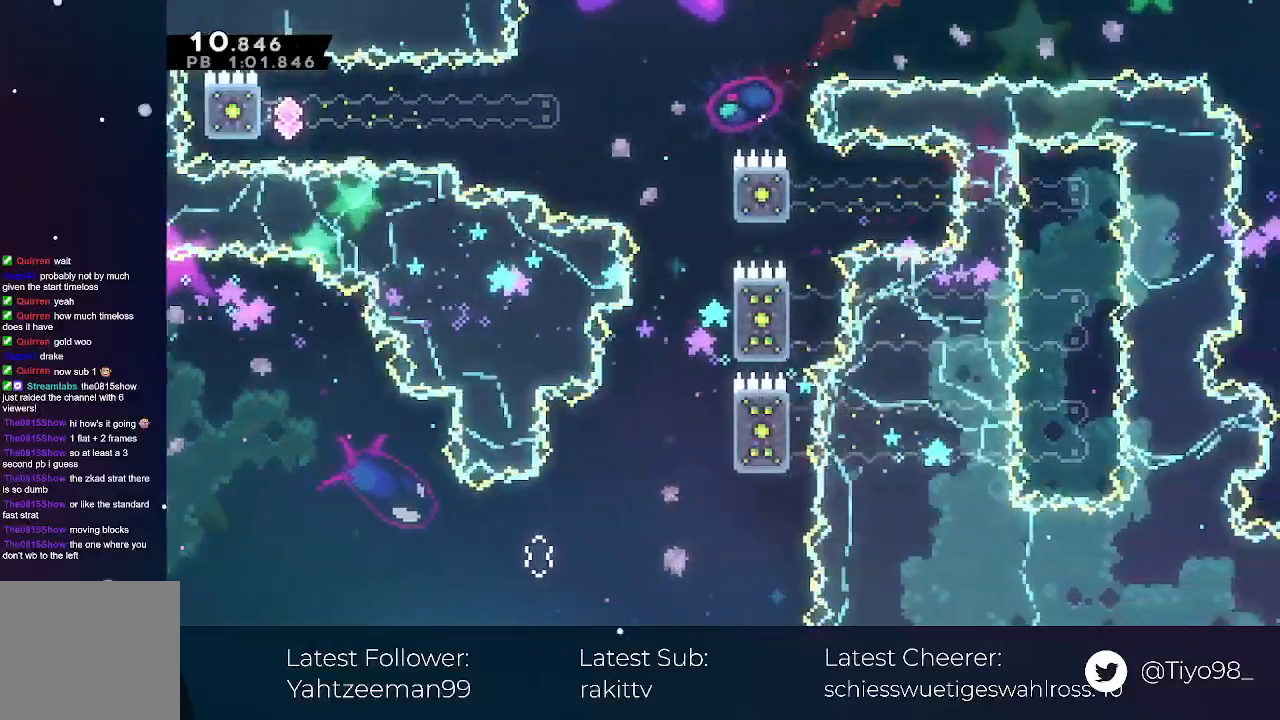
{"buttons": ["A", "X", "DPAD_RIGHT"], "left_stick": "center", "events": [[133, "X", "down"]]}
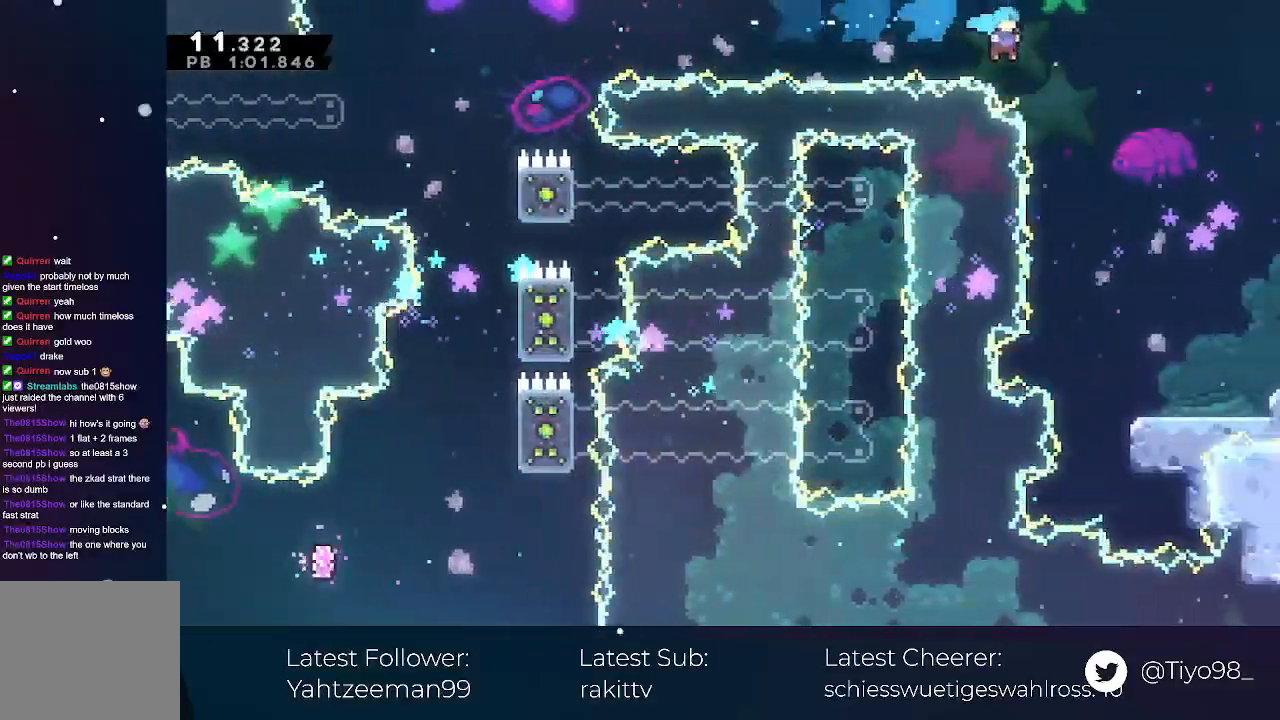
{"buttons": ["DPAD_DOWN"], "left_stick": "center", "events": [[183, "X", "up"], [217, "A", "up"], [317, "DPAD_DOWN", "down"], [433, "DPAD_RIGHT", "up"]]}